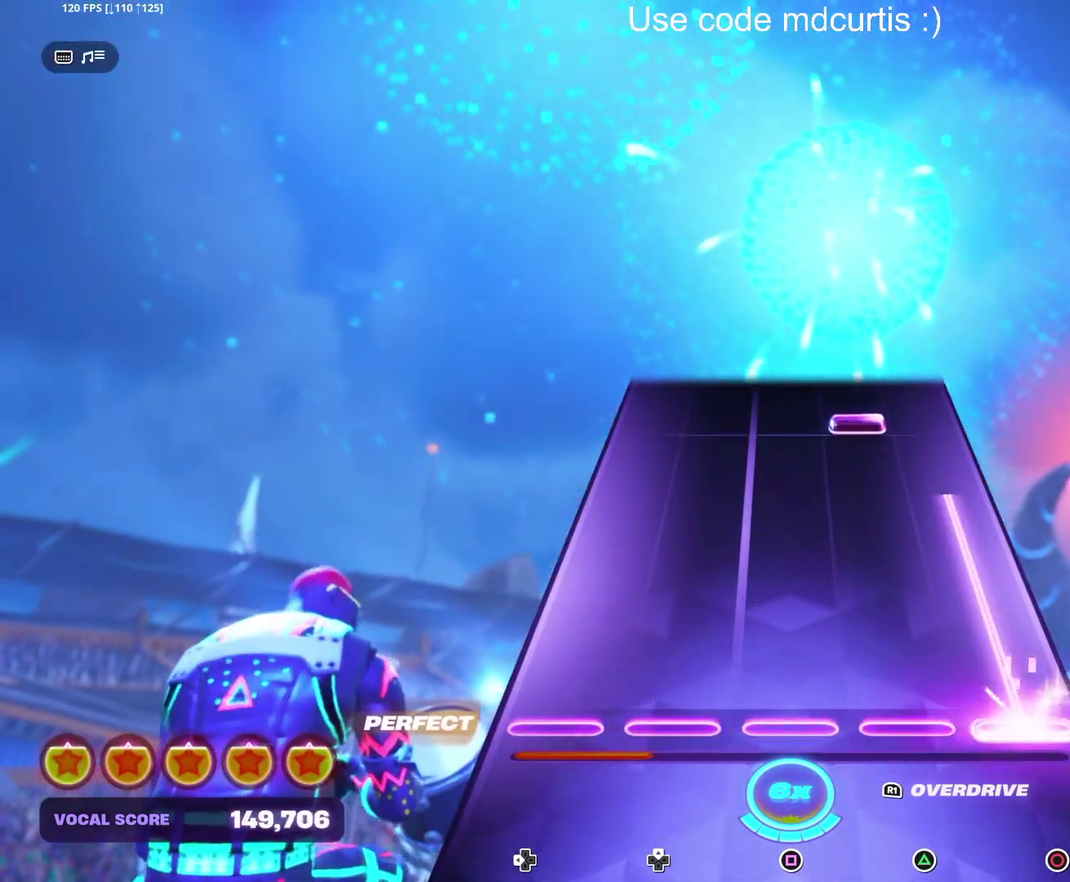
Gameplay with a controller (PlayStation layout); each line is a JSON object with the inputs held at the frame after it. "events" lists button and stick changes between this image and that frame as [ms after this image, input, new state], when the widget could be followed in between. Not read: DPAD_UP L3 R3 left_stick right_stick.
{"buttons": ["TRIANGLE"], "events": [[300, "CIRCLE", "up"], [433, "TRIANGLE", "down"]]}
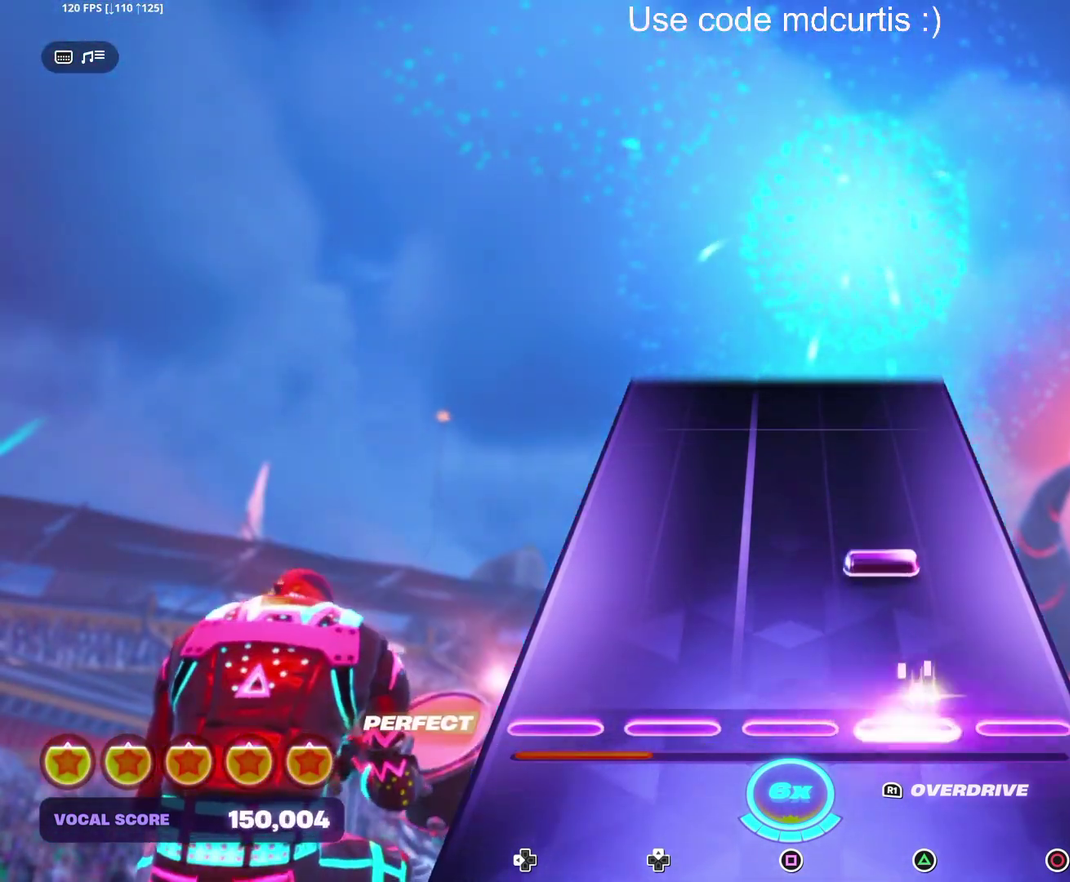
{"buttons": [], "events": [[17, "TRIANGLE", "up"], [167, "TRIANGLE", "down"], [283, "TRIANGLE", "up"]]}
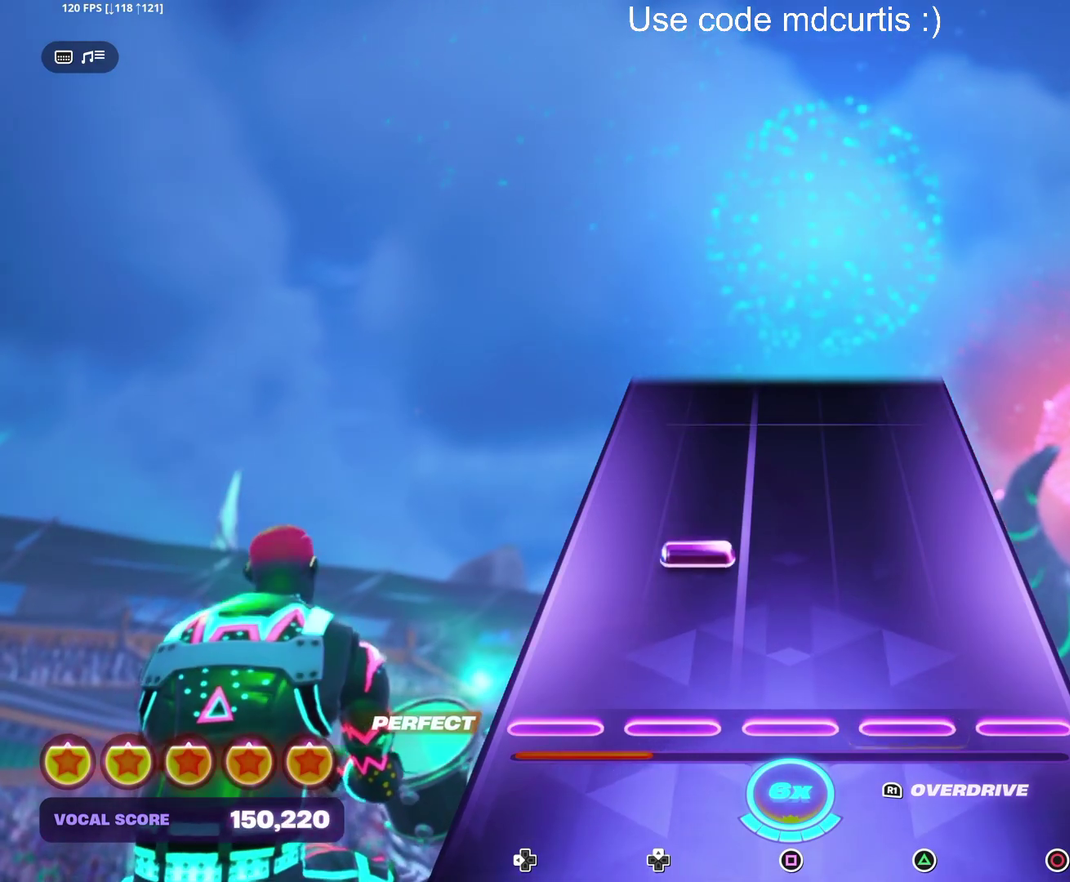
{"buttons": [], "events": []}
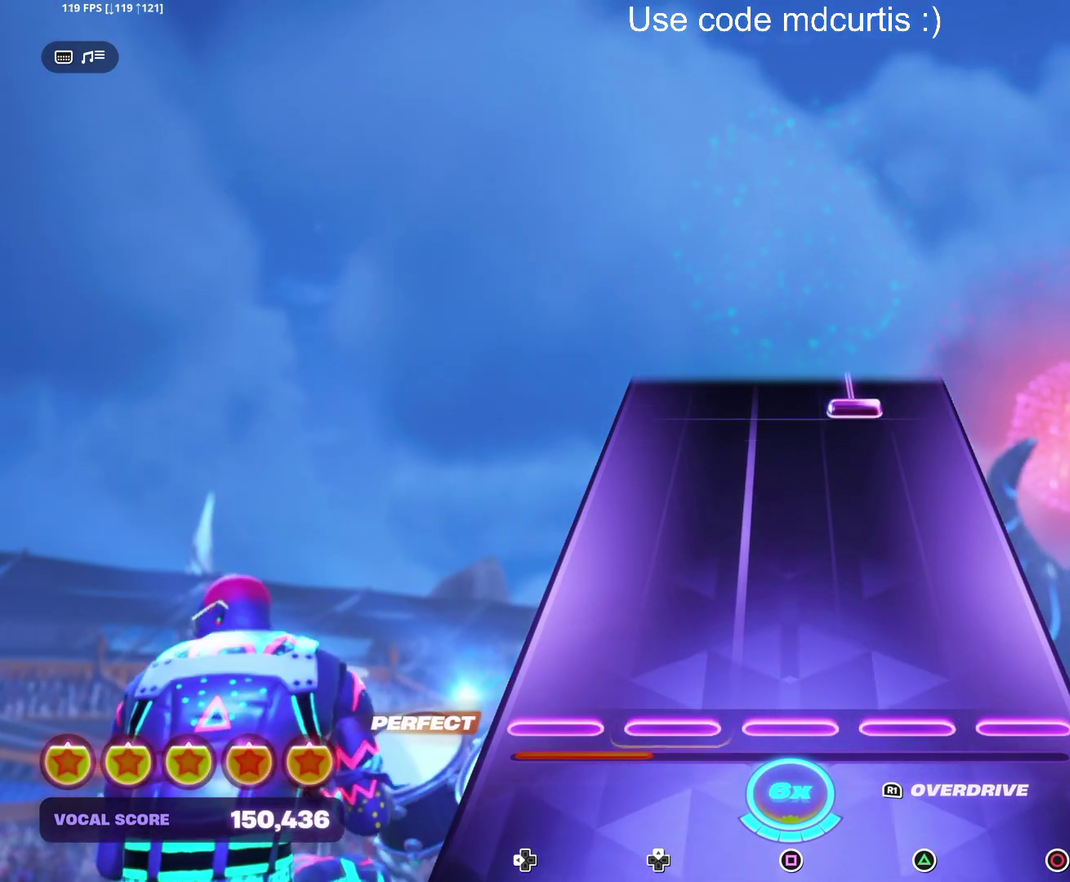
{"buttons": ["TRIANGLE"], "events": [[467, "TRIANGLE", "down"]]}
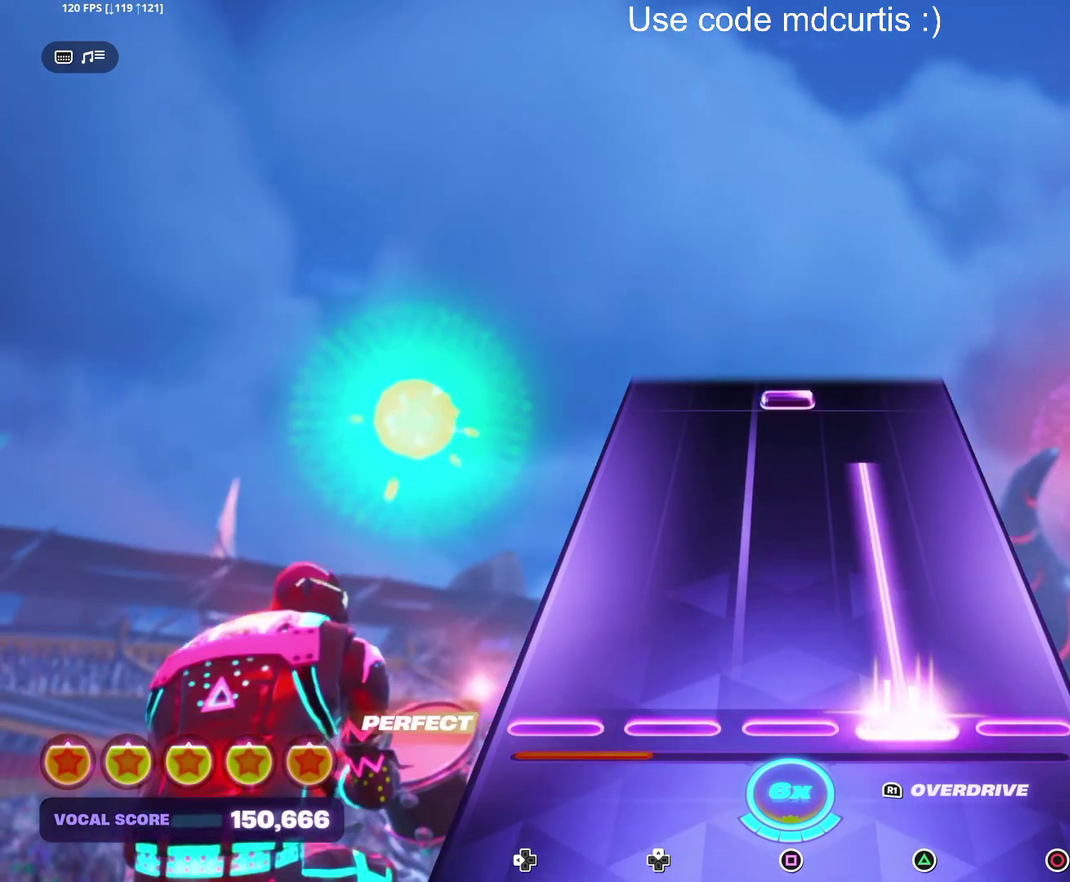
{"buttons": ["SQUARE"], "events": [[317, "TRIANGLE", "up"], [450, "SQUARE", "down"]]}
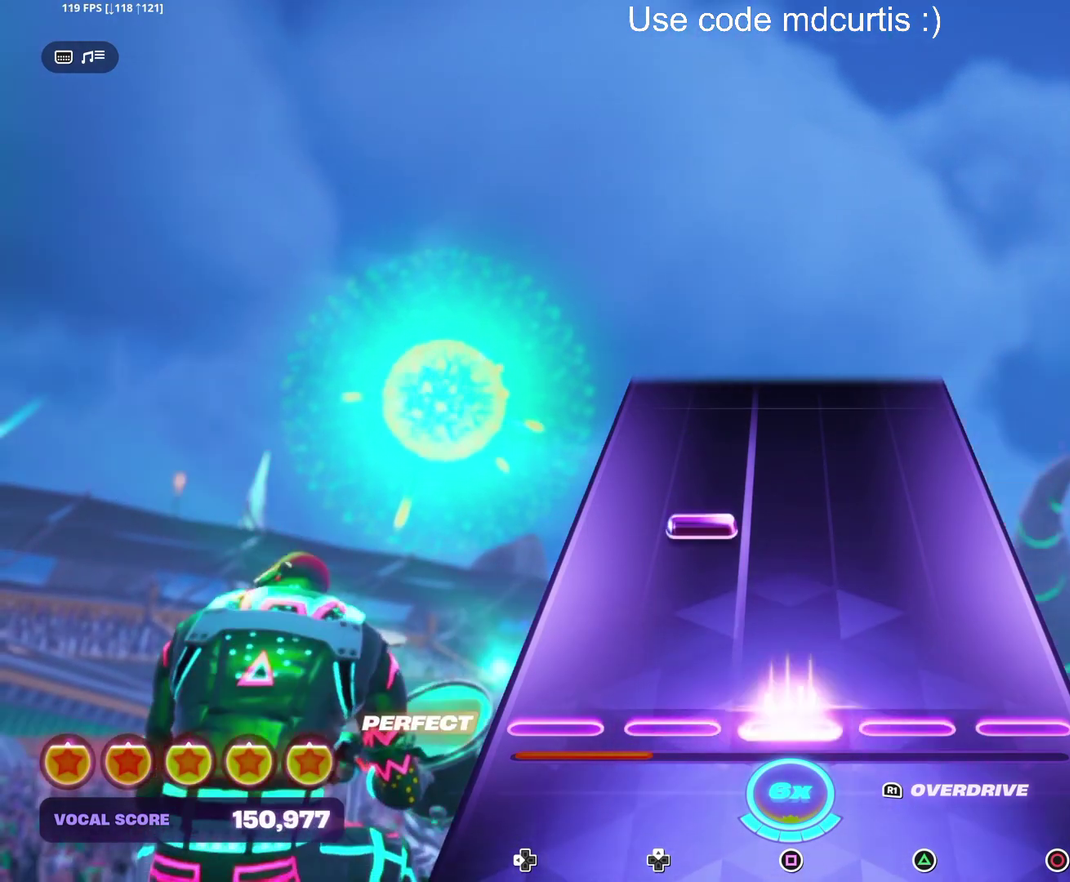
{"buttons": [], "events": [[83, "SQUARE", "up"]]}
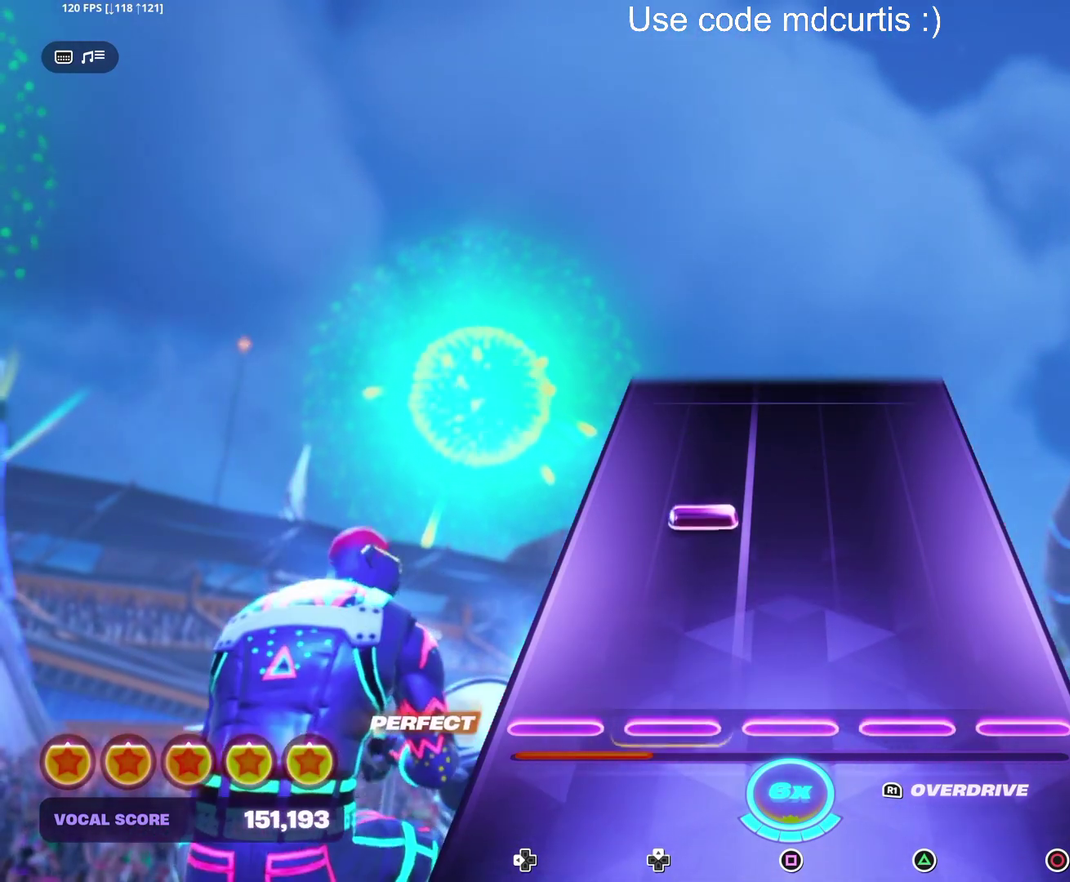
{"buttons": [], "events": []}
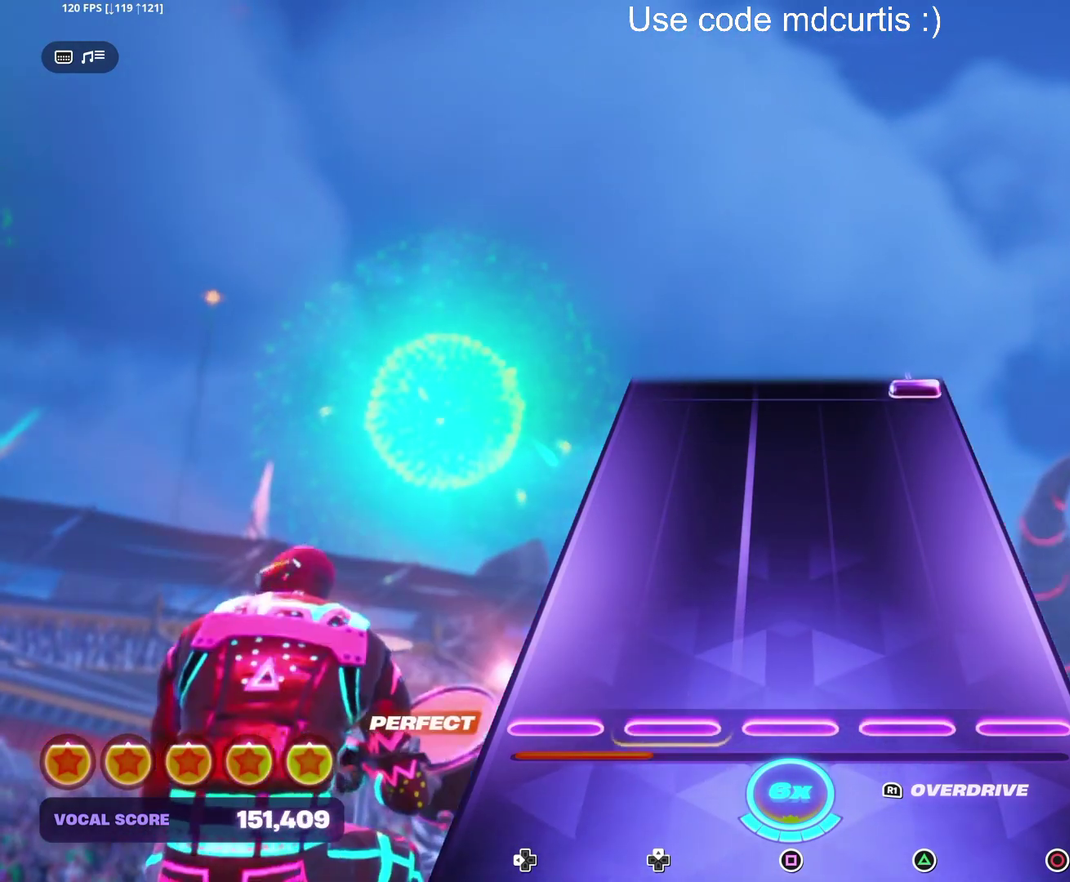
{"buttons": ["CIRCLE"], "events": [[500, "CIRCLE", "down"]]}
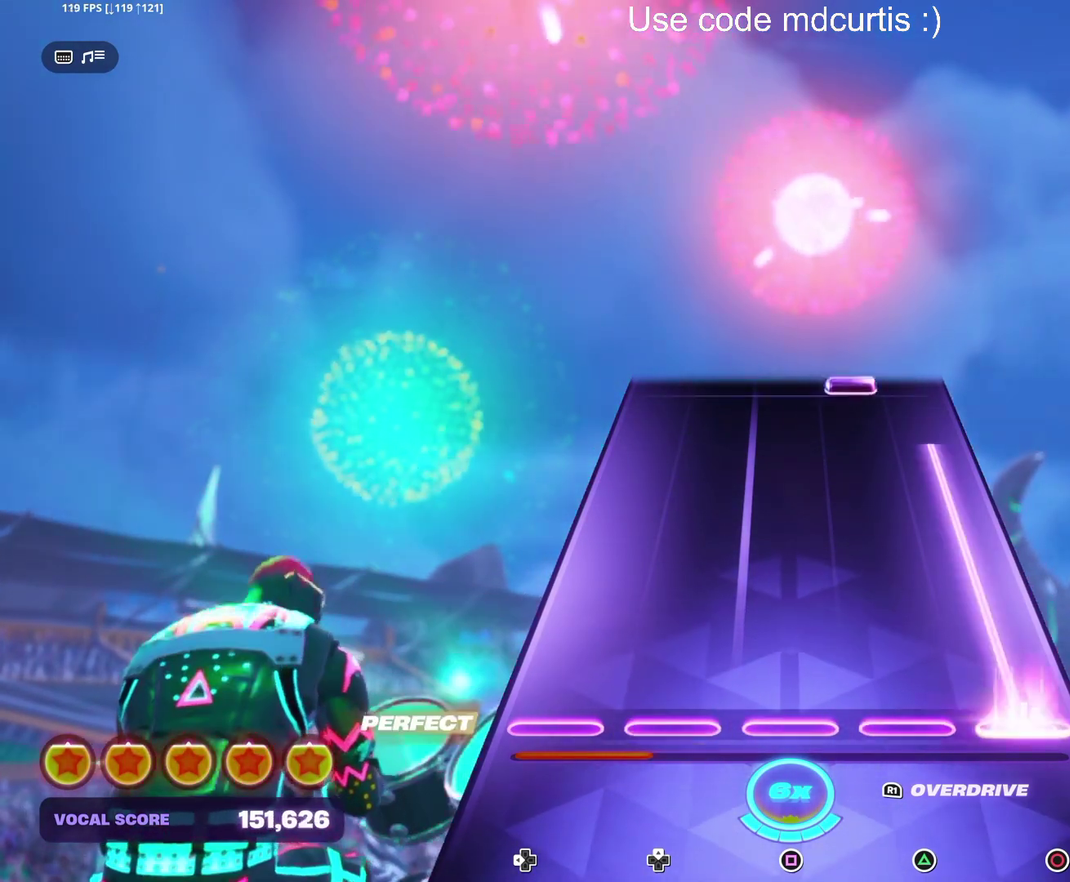
{"buttons": [], "events": [[383, "CIRCLE", "up"]]}
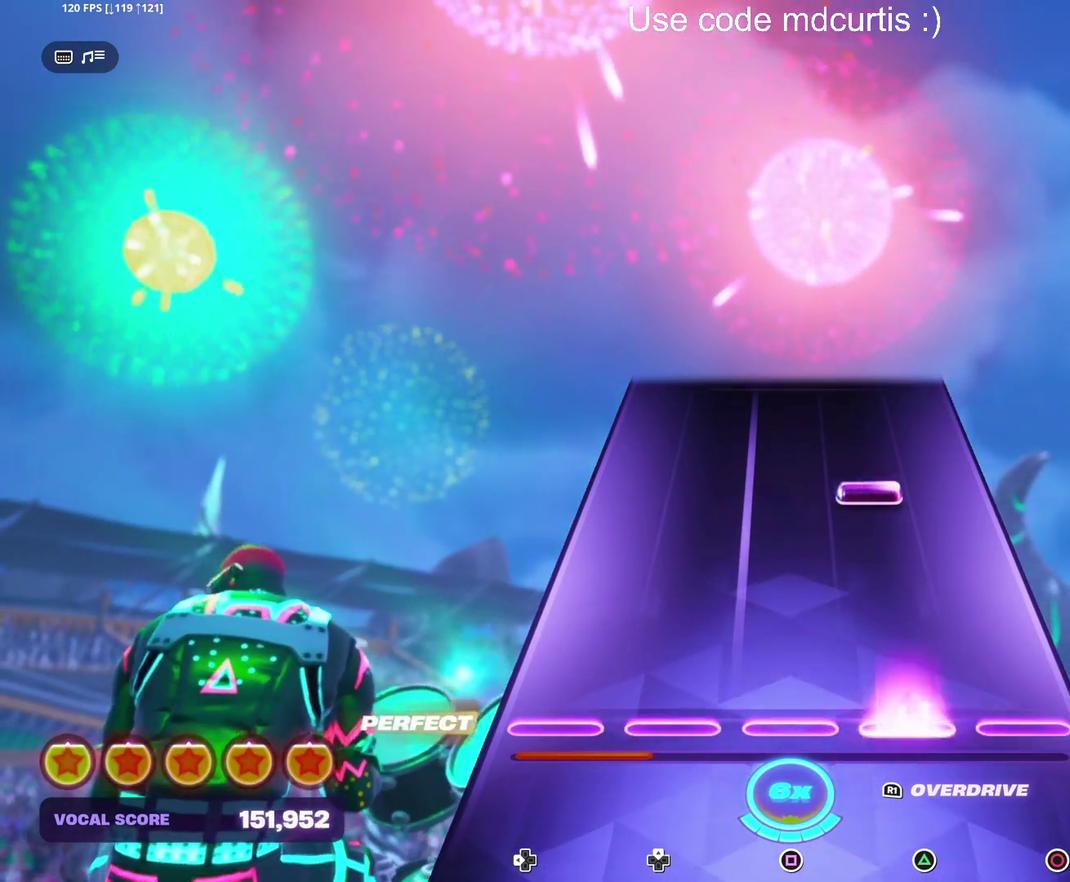
{"buttons": [], "events": [[17, "TRIANGLE", "down"], [117, "TRIANGLE", "up"], [267, "TRIANGLE", "down"], [400, "TRIANGLE", "up"]]}
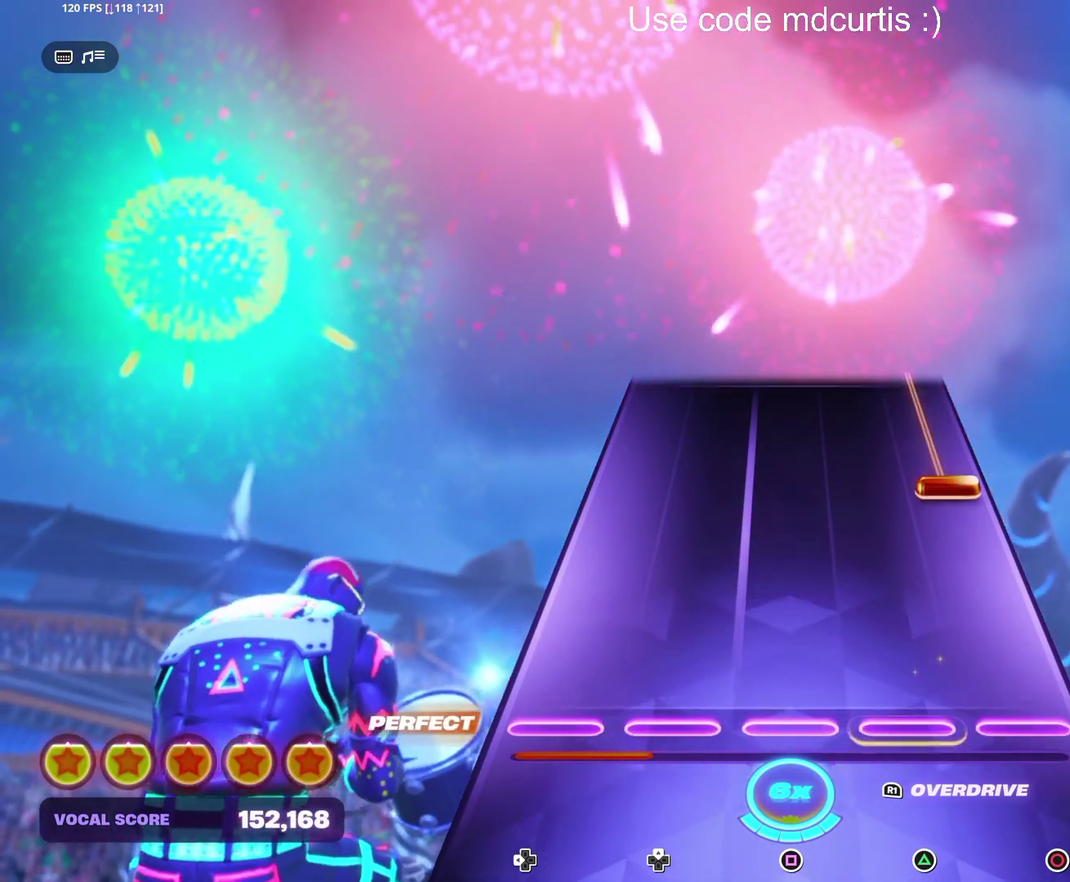
{"buttons": ["CIRCLE"], "events": [[283, "CIRCLE", "down"]]}
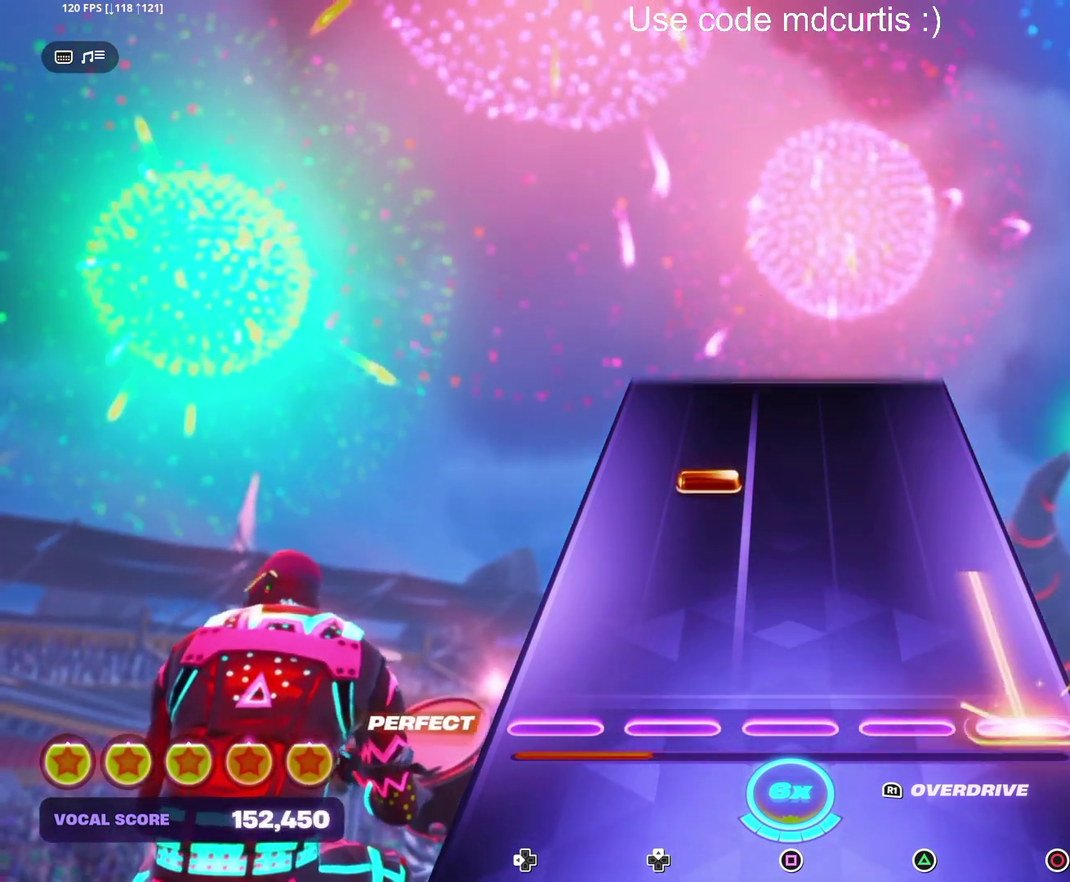
{"buttons": [], "events": [[200, "CIRCLE", "up"]]}
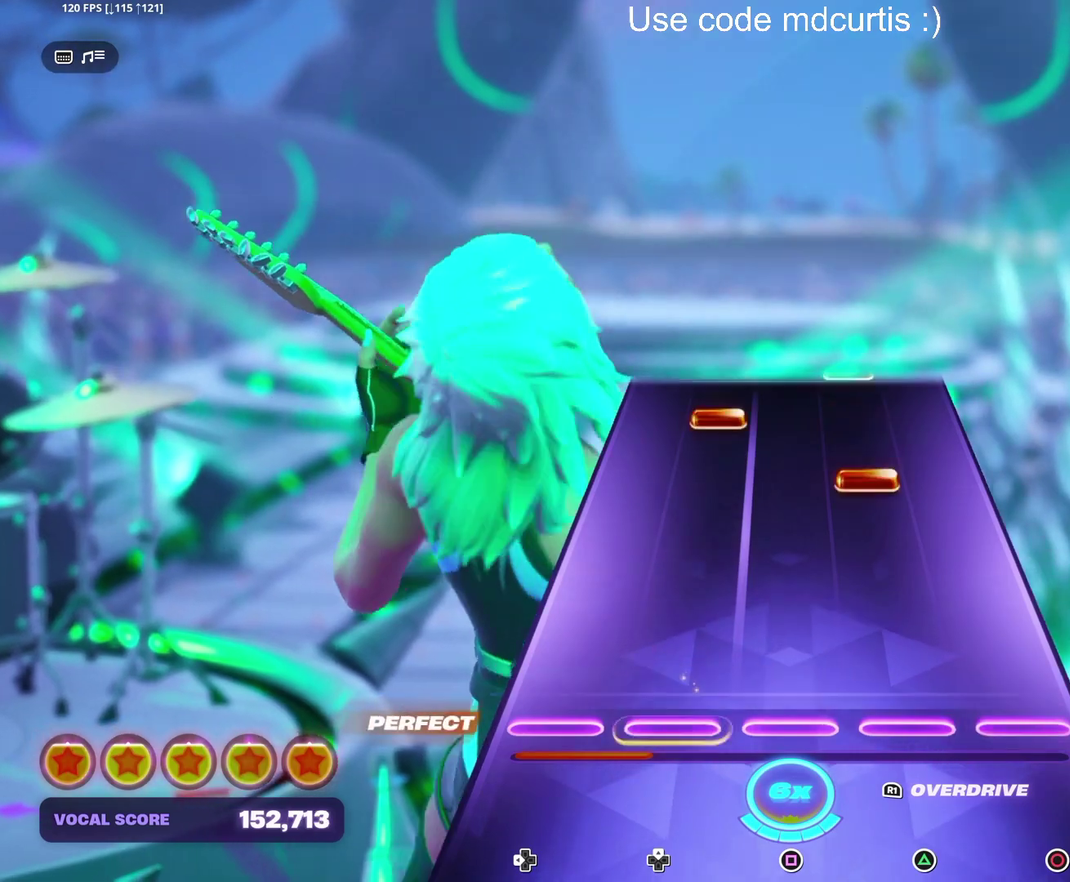
{"buttons": [], "events": [[300, "TRIANGLE", "down"], [417, "TRIANGLE", "up"]]}
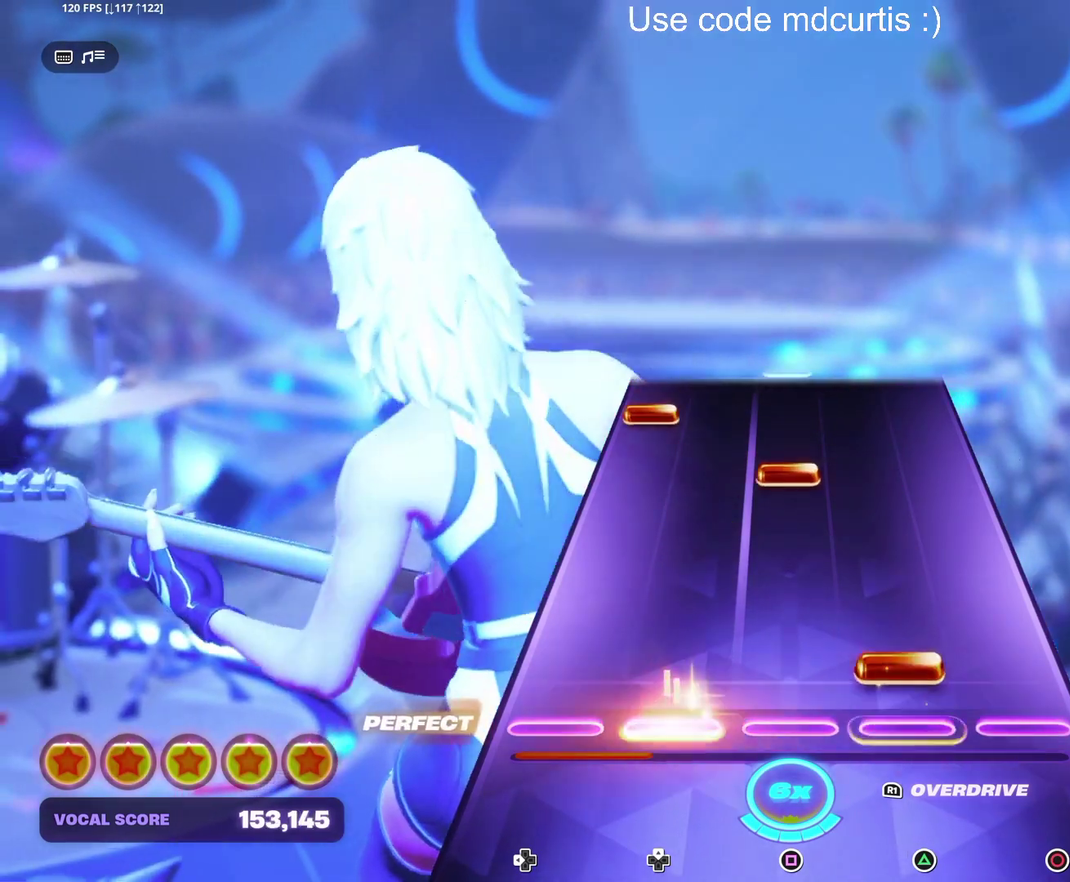
{"buttons": ["DPAD_LEFT"], "events": [[83, "TRIANGLE", "down"], [183, "TRIANGLE", "up"], [317, "SQUARE", "down"], [400, "SQUARE", "up"], [450, "DPAD_LEFT", "down"]]}
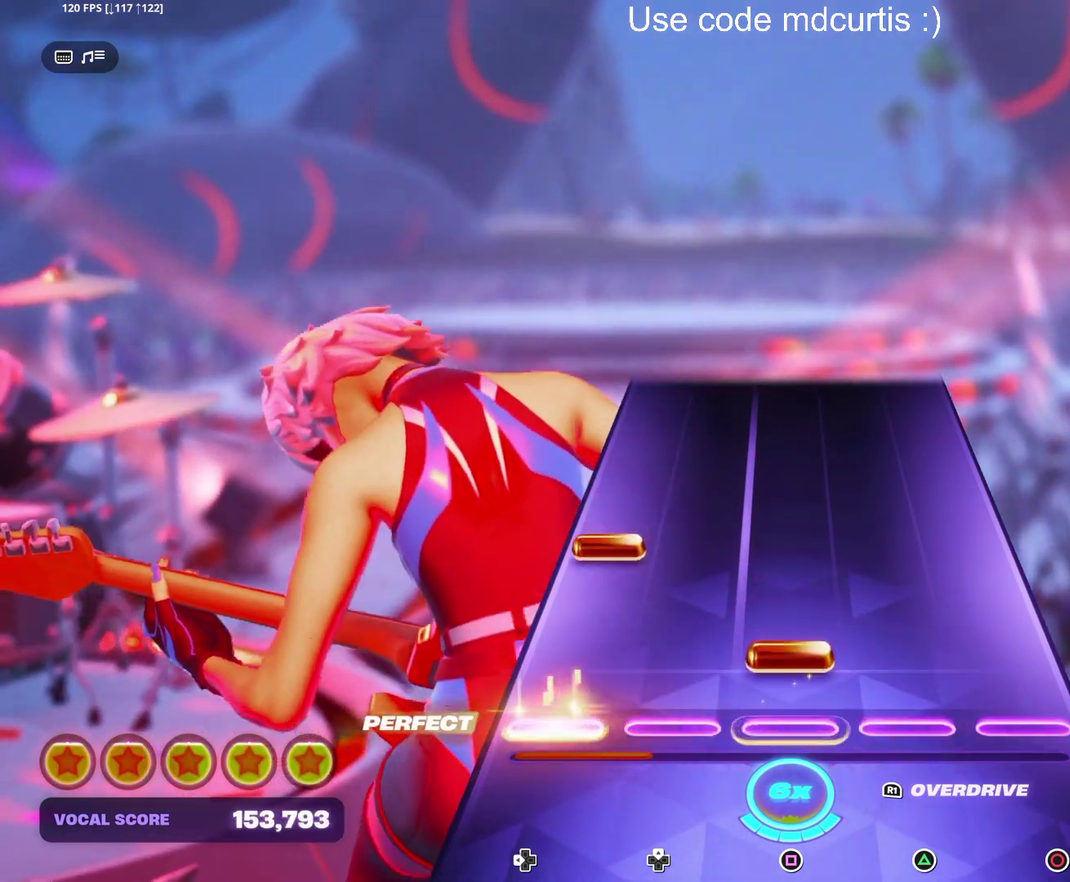
{"buttons": [], "events": [[33, "DPAD_LEFT", "up"], [83, "SQUARE", "down"], [183, "SQUARE", "up"], [200, "DPAD_LEFT", "down"], [283, "DPAD_LEFT", "up"]]}
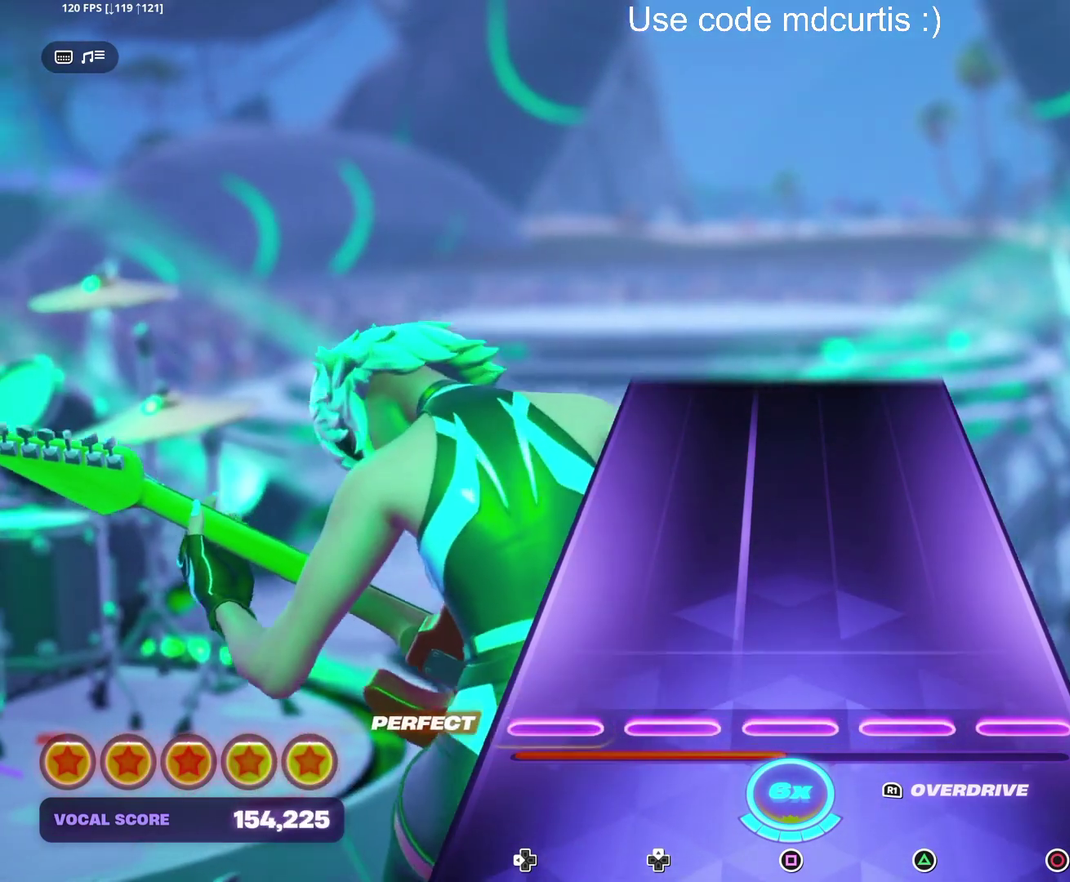
{"buttons": [], "events": []}
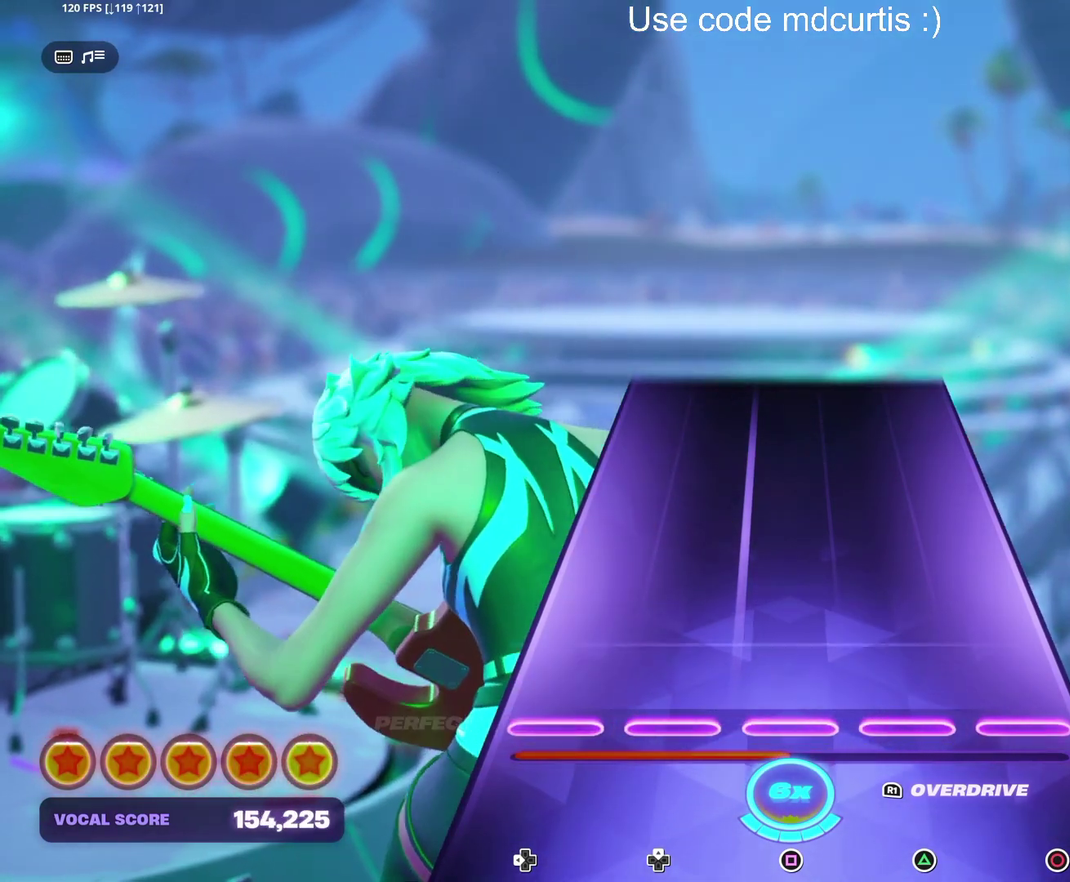
{"buttons": [], "events": []}
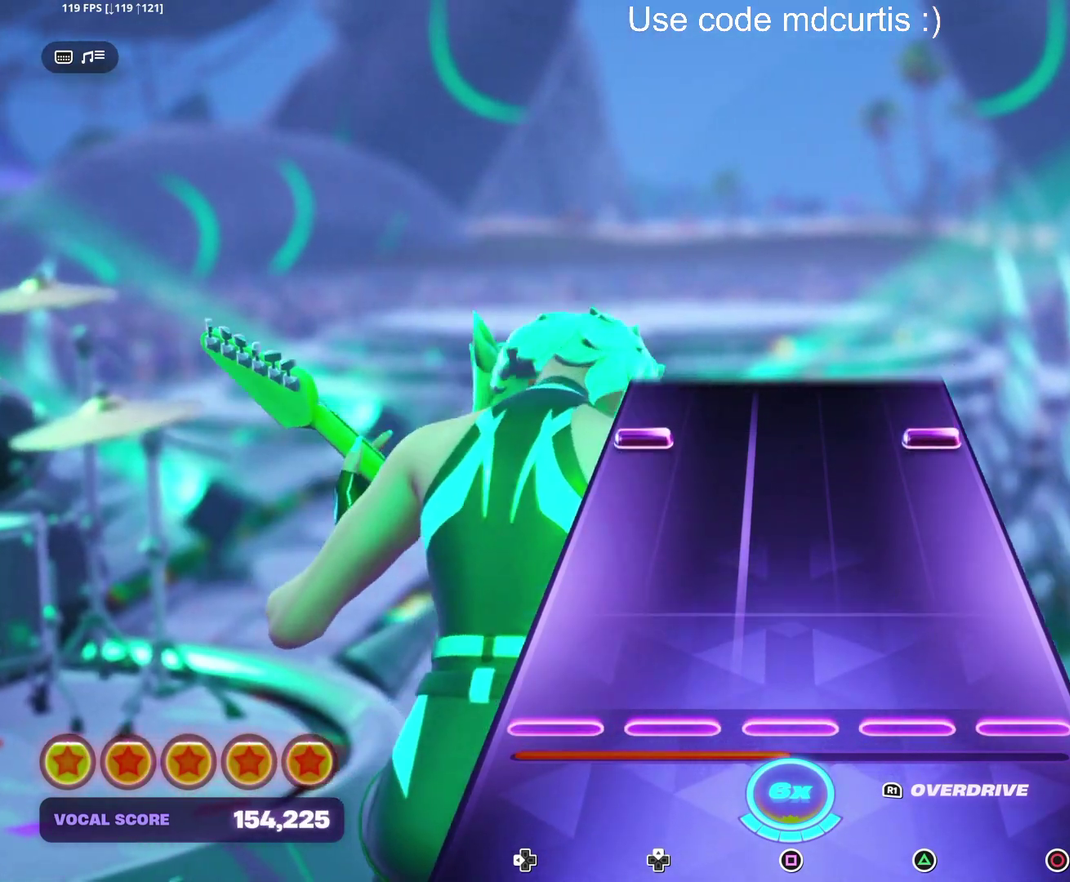
{"buttons": [], "events": [[400, "CIRCLE", "down"], [400, "DPAD_LEFT", "down"], [483, "CIRCLE", "up"], [483, "DPAD_LEFT", "up"]]}
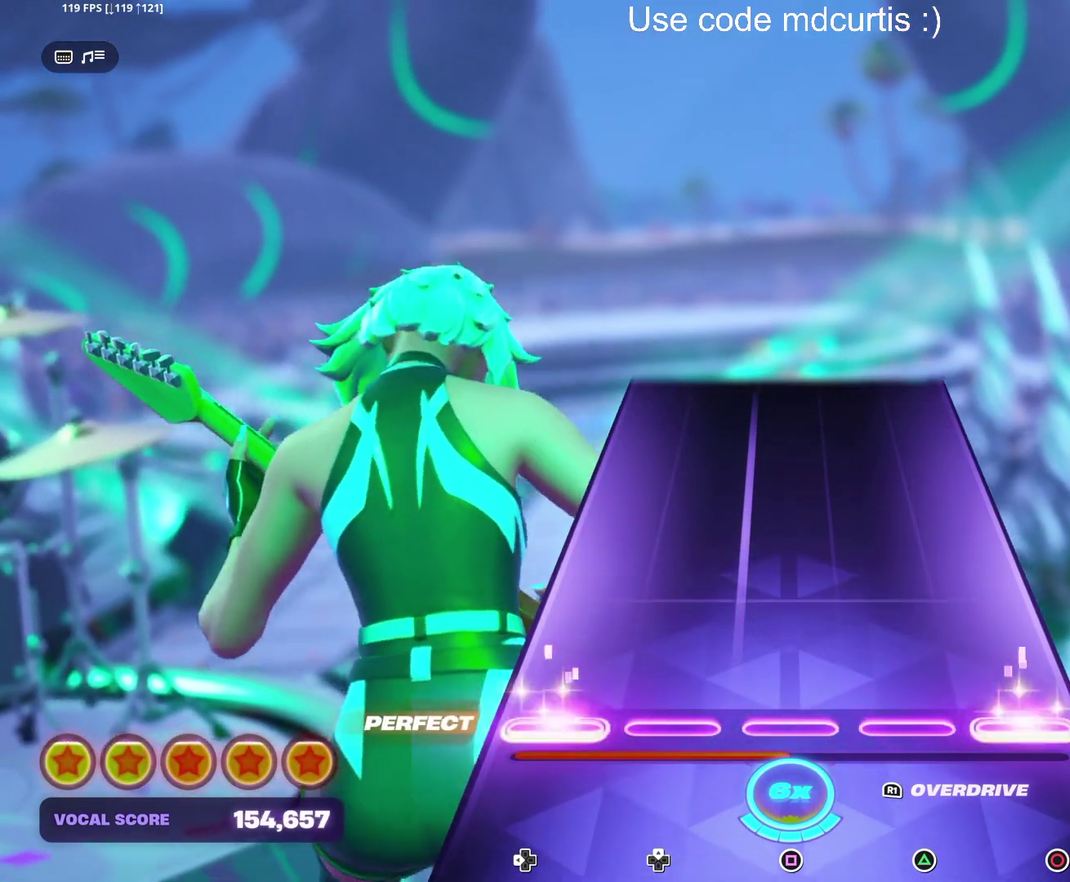
{"buttons": [], "events": []}
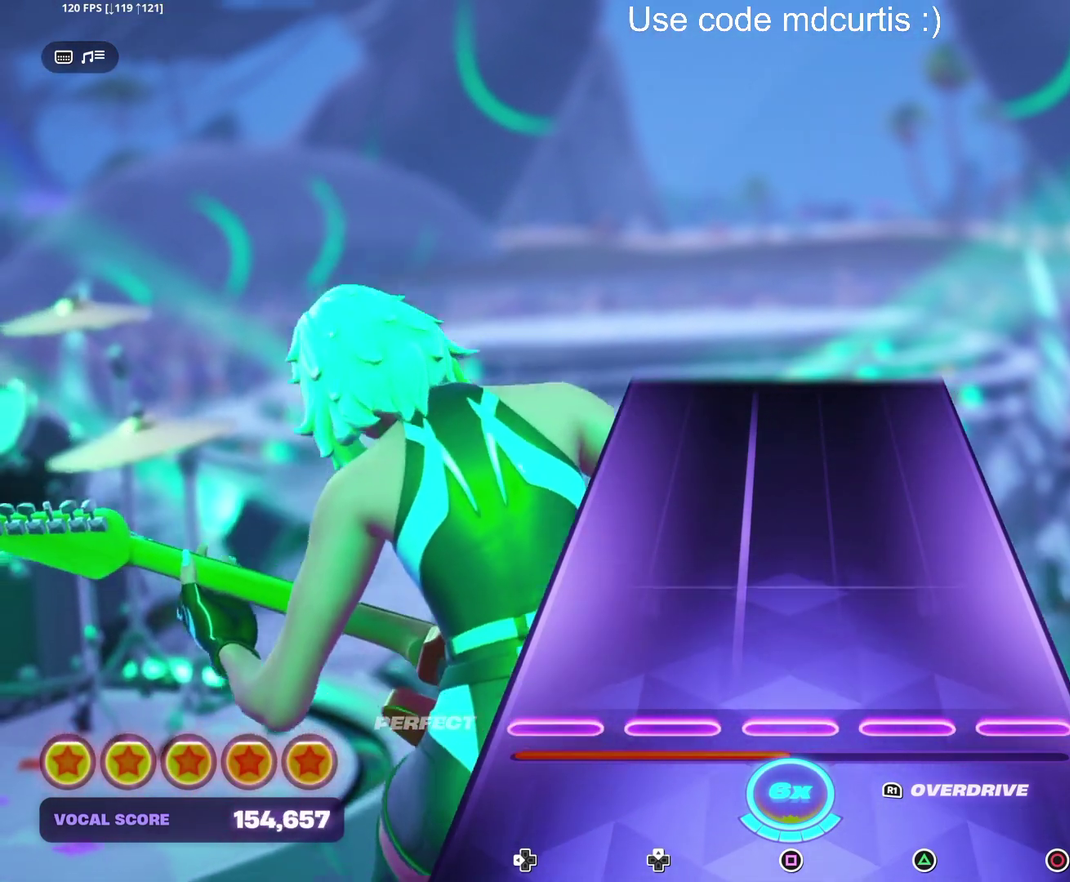
{"buttons": [], "events": []}
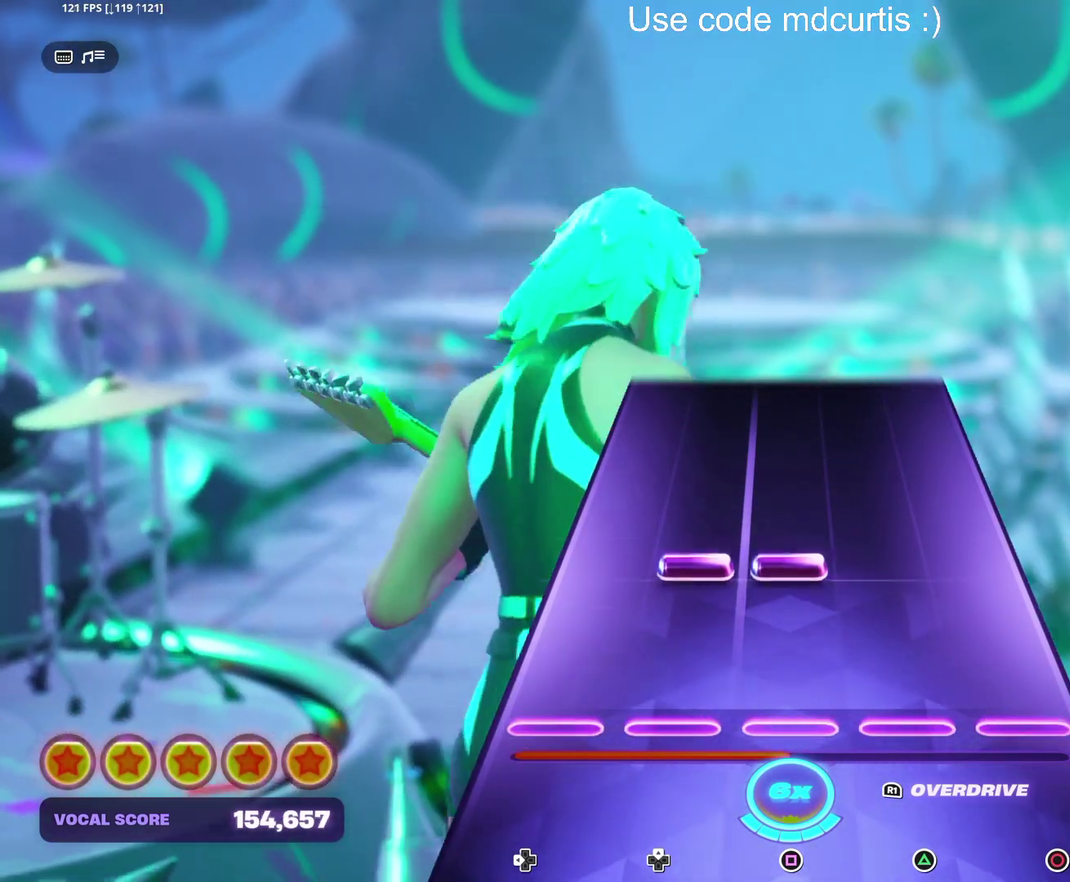
{"buttons": [], "events": [[183, "SQUARE", "down"], [267, "SQUARE", "up"]]}
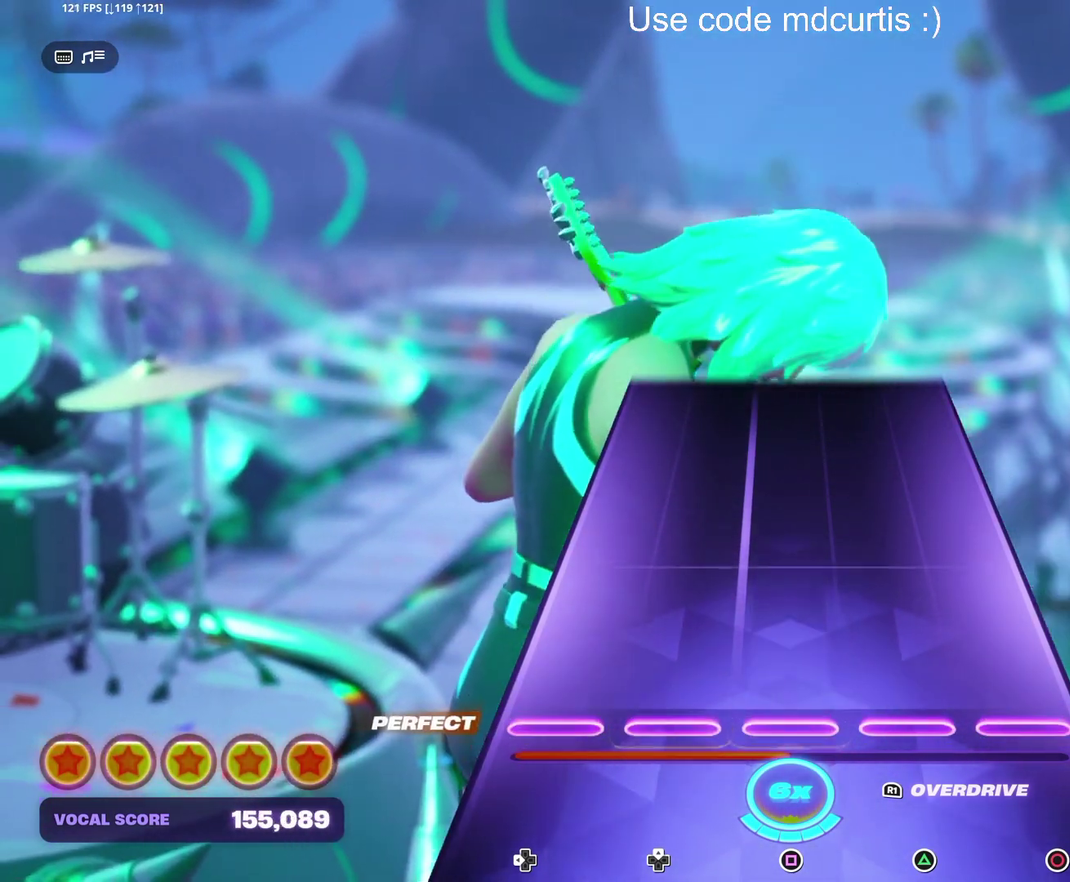
{"buttons": [], "events": []}
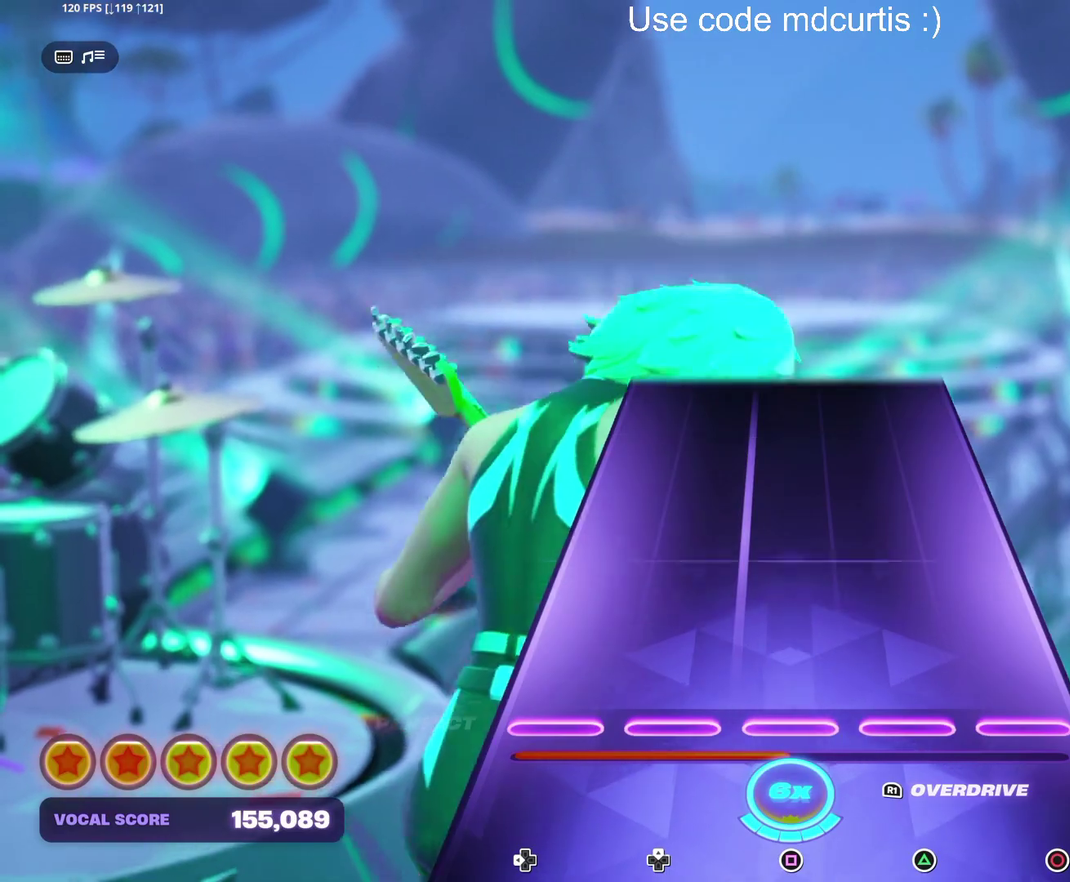
{"buttons": [], "events": []}
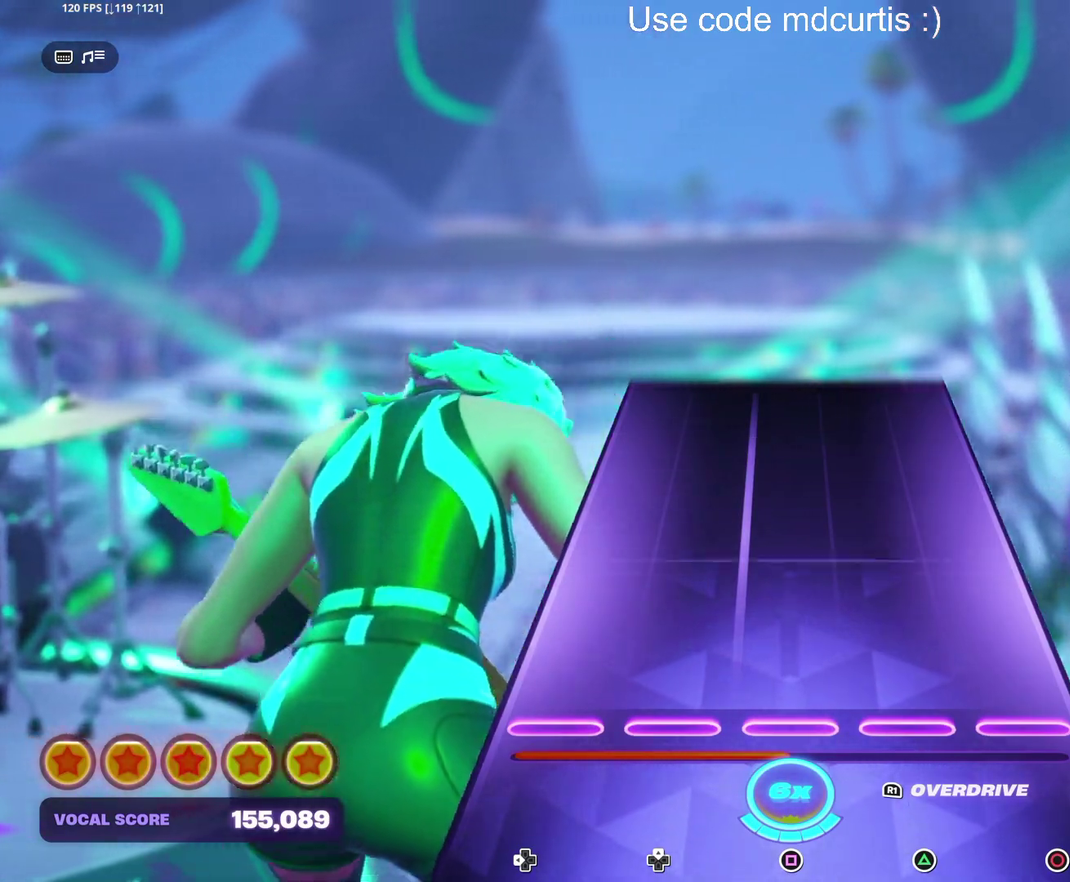
{"buttons": [], "events": []}
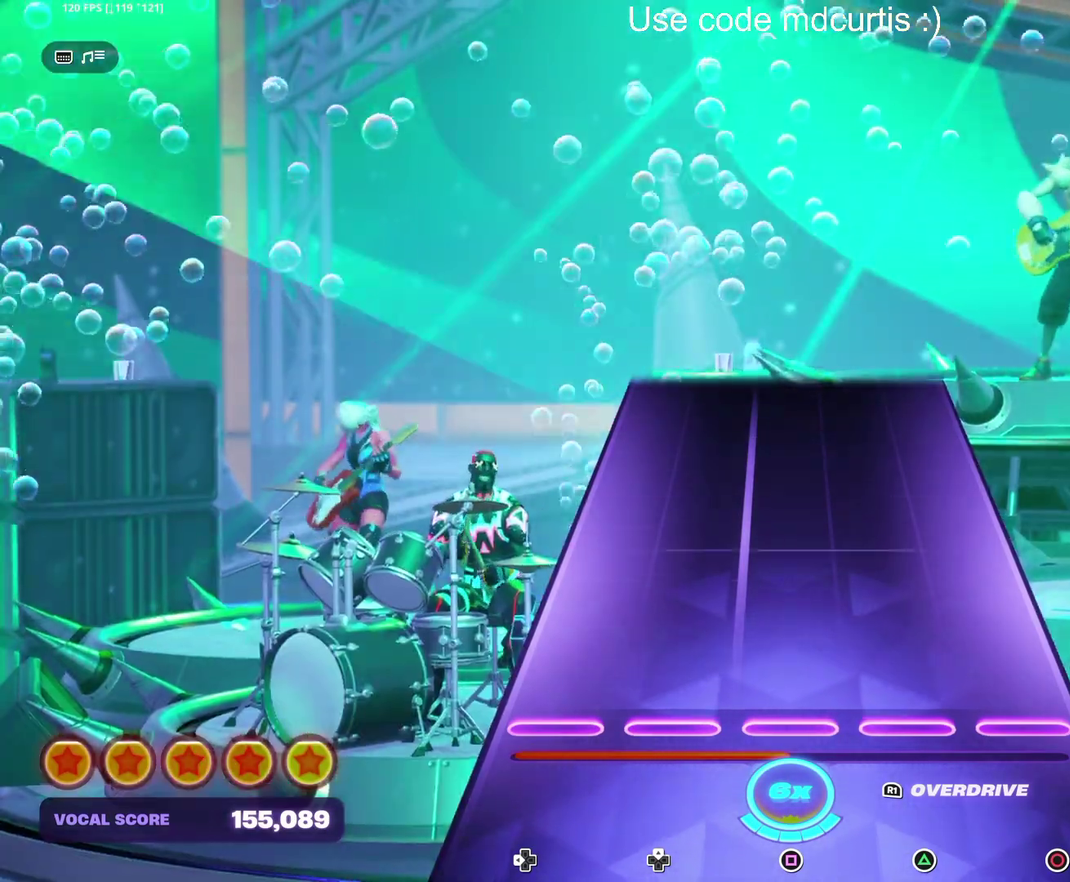
{"buttons": [], "events": []}
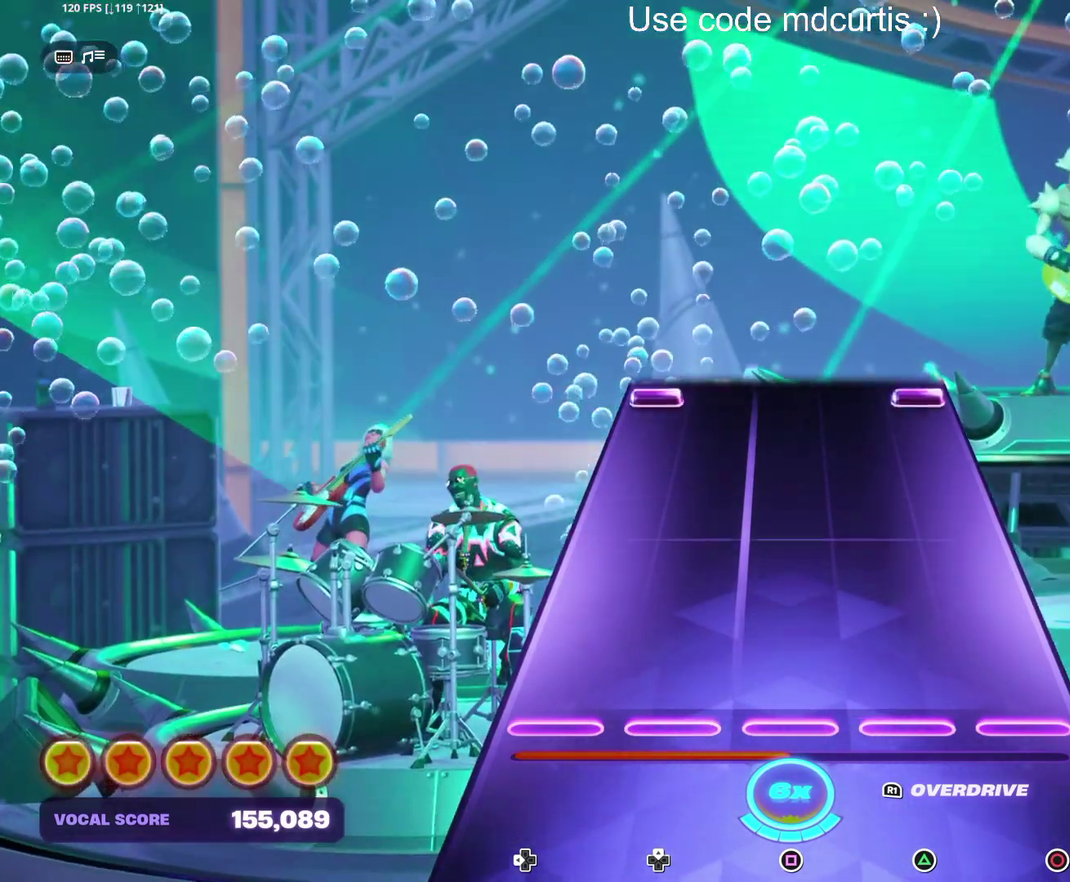
{"buttons": ["CIRCLE", "DPAD_LEFT"], "events": [[483, "CIRCLE", "down"], [483, "DPAD_LEFT", "down"]]}
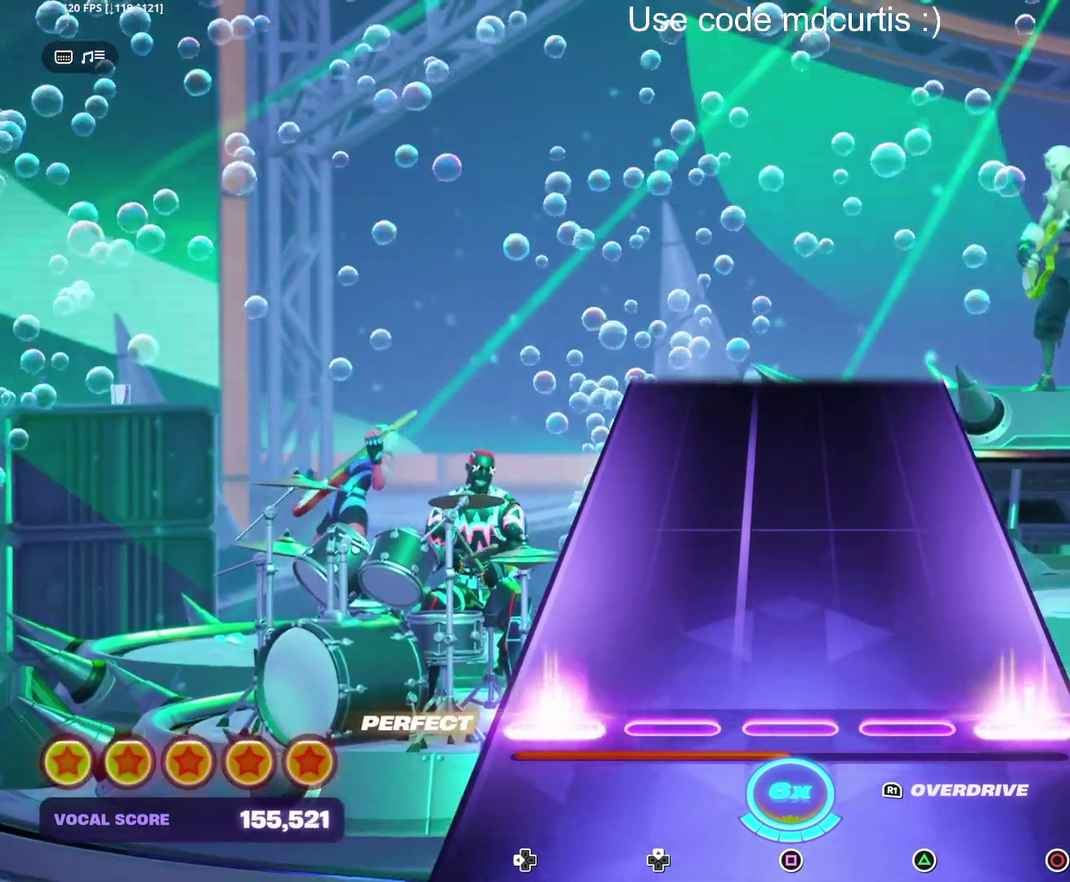
{"buttons": [], "events": [[67, "DPAD_LEFT", "up"], [83, "CIRCLE", "up"]]}